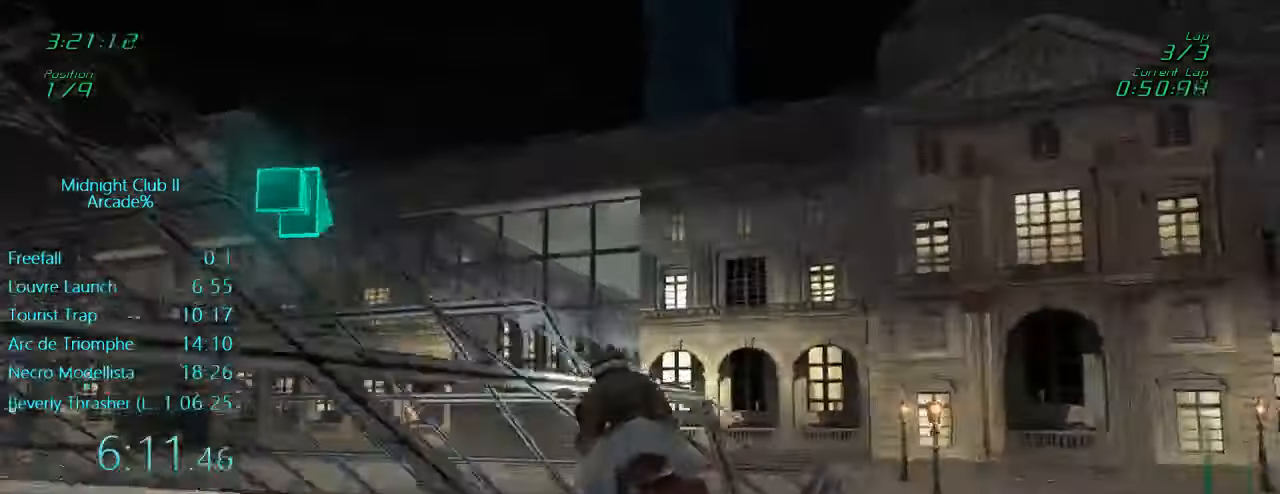
Gameplay with a controller (Xbox layout); each line is a JSON object with the inputs held at the frame after it. "events" lists button and stick changes between this image and that frame as [ms after this image, input, new state], when the widget could be followed in between. Not read: L3 R3 right_stick.
{"buttons": ["L1"], "left_stick": "right", "events": [[216, "left_stick", "right"], [383, "L1", "down"]]}
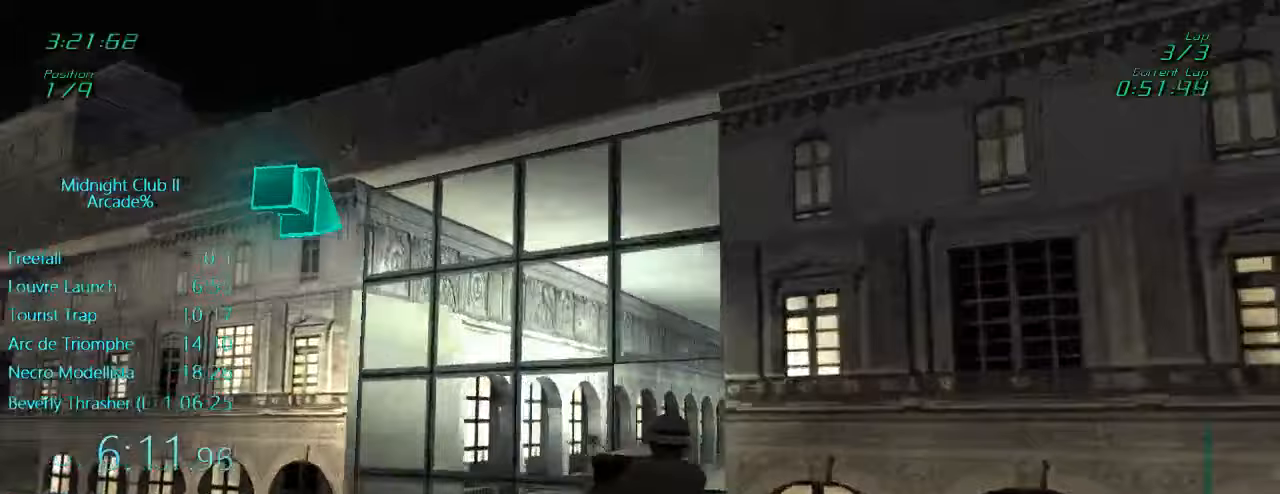
{"buttons": ["L1"], "left_stick": "right", "events": []}
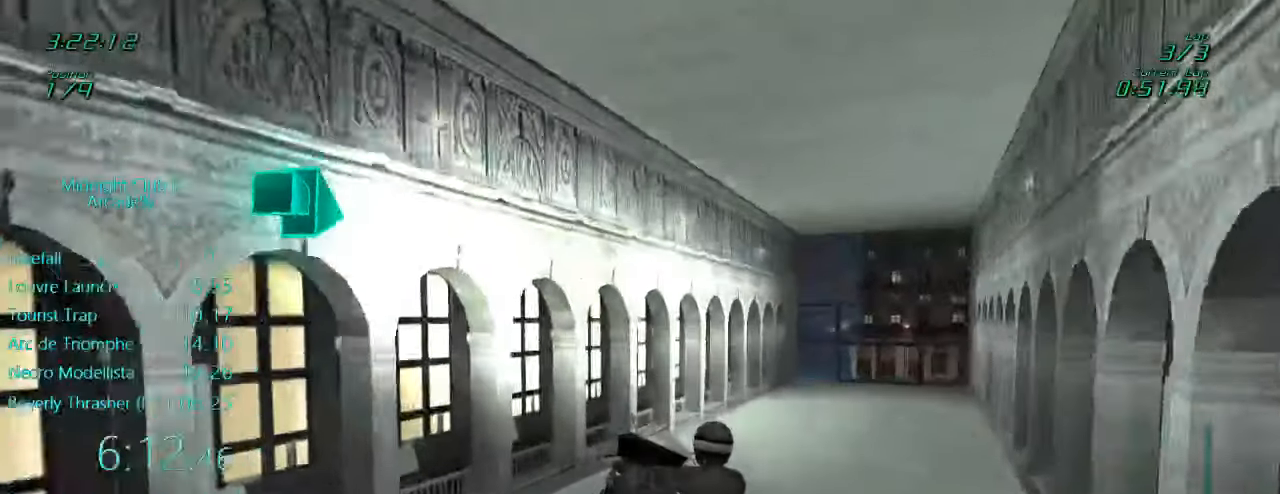
{"buttons": ["L1"], "left_stick": "right", "events": []}
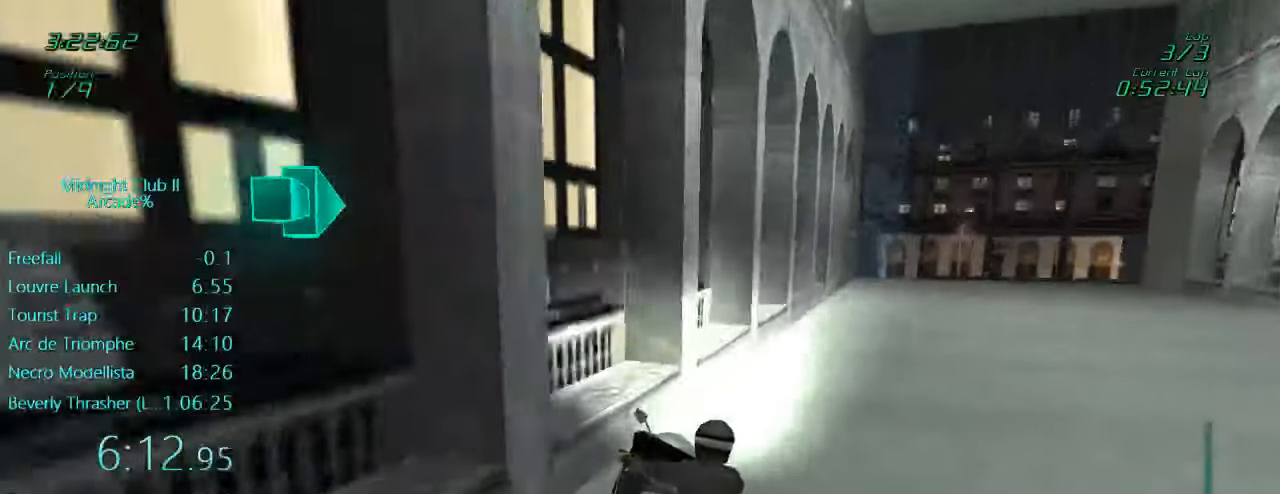
{"buttons": ["R2"], "left_stick": "center", "events": [[50, "L1", "up"], [50, "R2", "down"], [83, "left_stick", "center"]]}
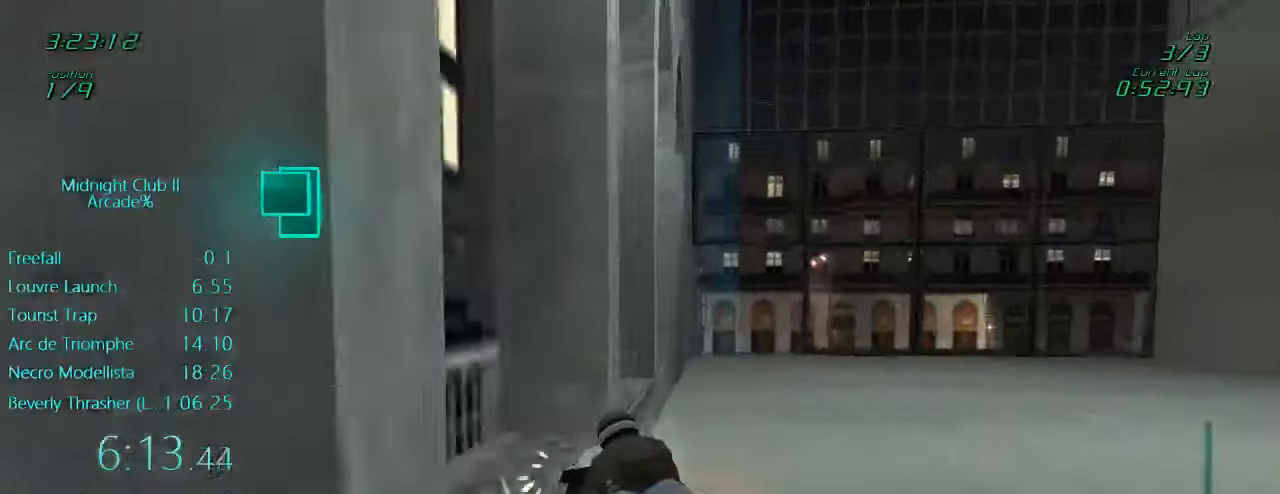
{"buttons": ["L1", "R2"], "left_stick": "center", "events": [[250, "left_stick", "right"], [450, "L1", "down"], [450, "left_stick", "center"]]}
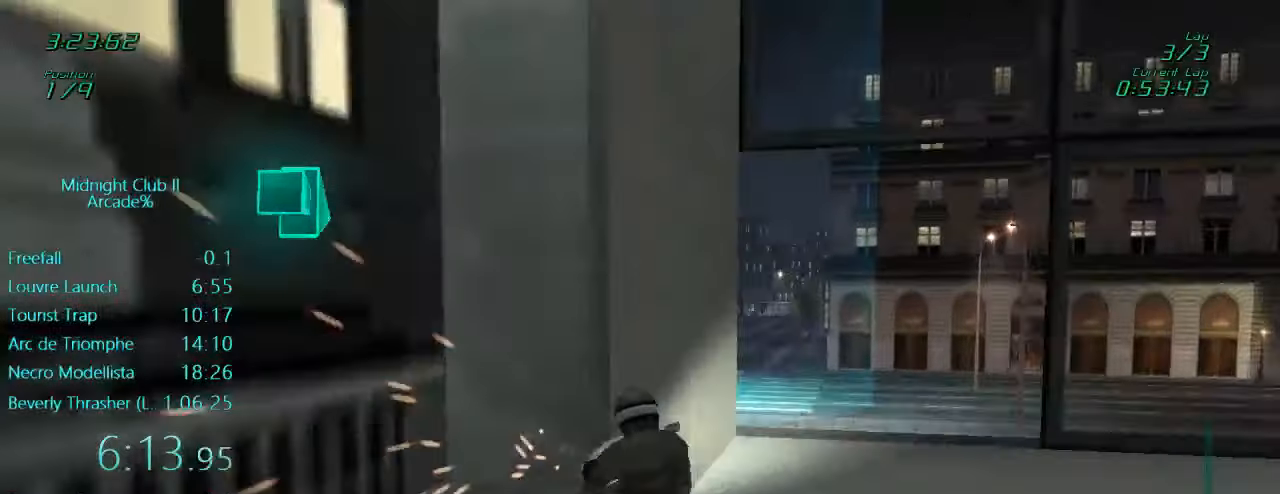
{"buttons": ["L1", "R2"], "left_stick": "center", "events": [[17, "left_stick", "left"], [483, "left_stick", "center"]]}
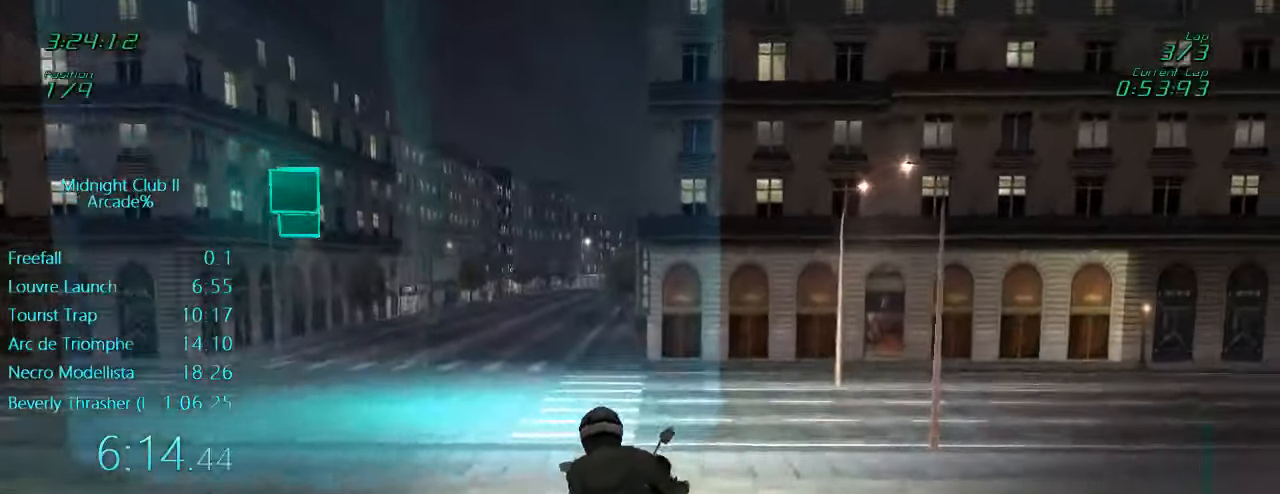
{"buttons": ["L1", "R2"], "left_stick": "left", "events": [[17, "X", "down"], [133, "left_stick", "left"], [150, "X", "up"]]}
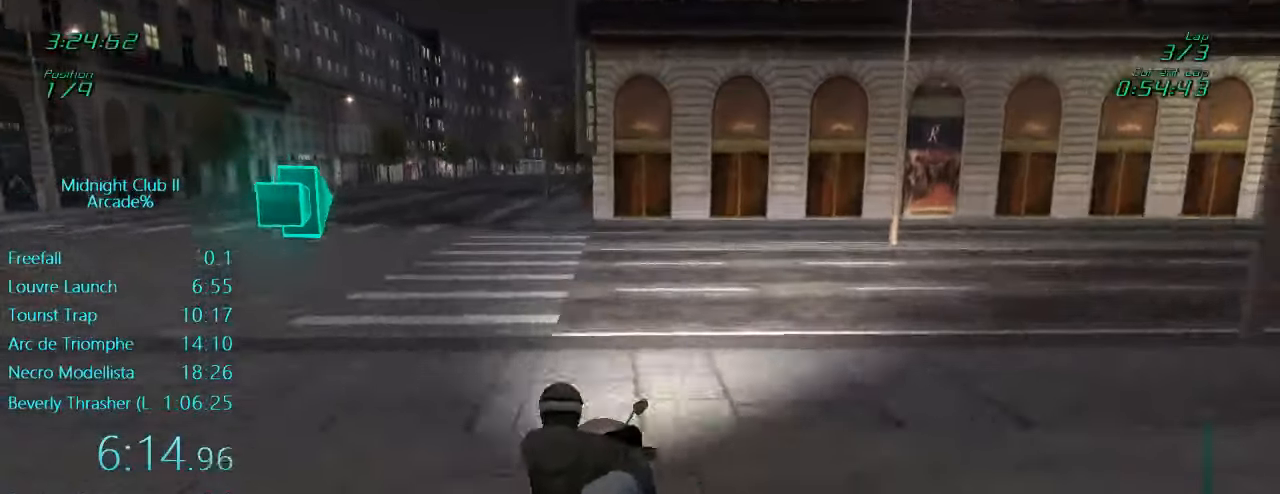
{"buttons": ["L1", "R2"], "left_stick": "up-right", "events": [[83, "left_stick", "down"], [383, "left_stick", "center"], [450, "left_stick", "up-right"]]}
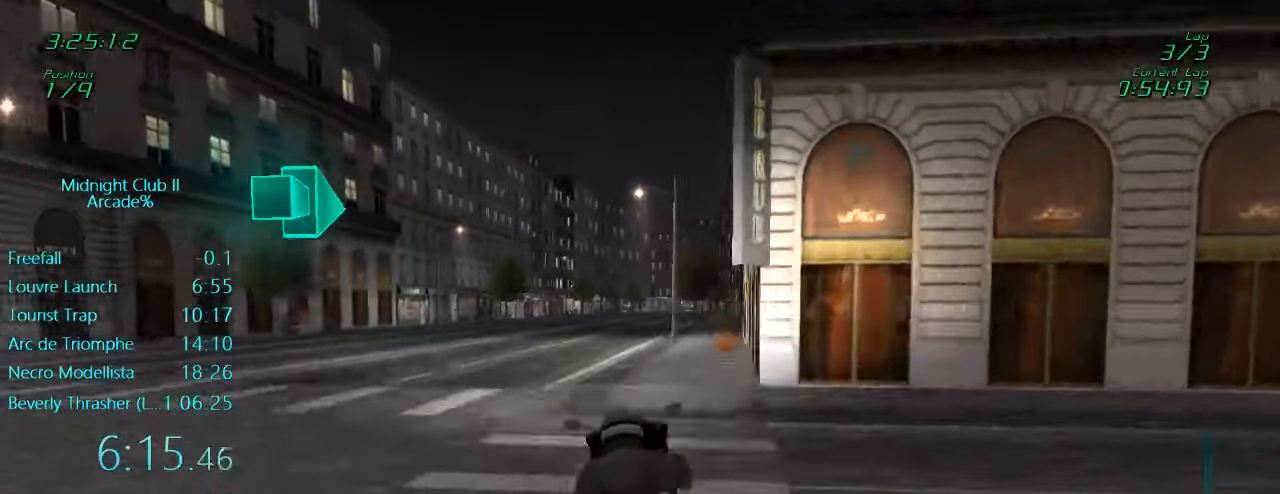
{"buttons": ["L1", "R2"], "left_stick": "up", "events": [[83, "A", "down"], [117, "left_stick", "up"], [217, "A", "up"]]}
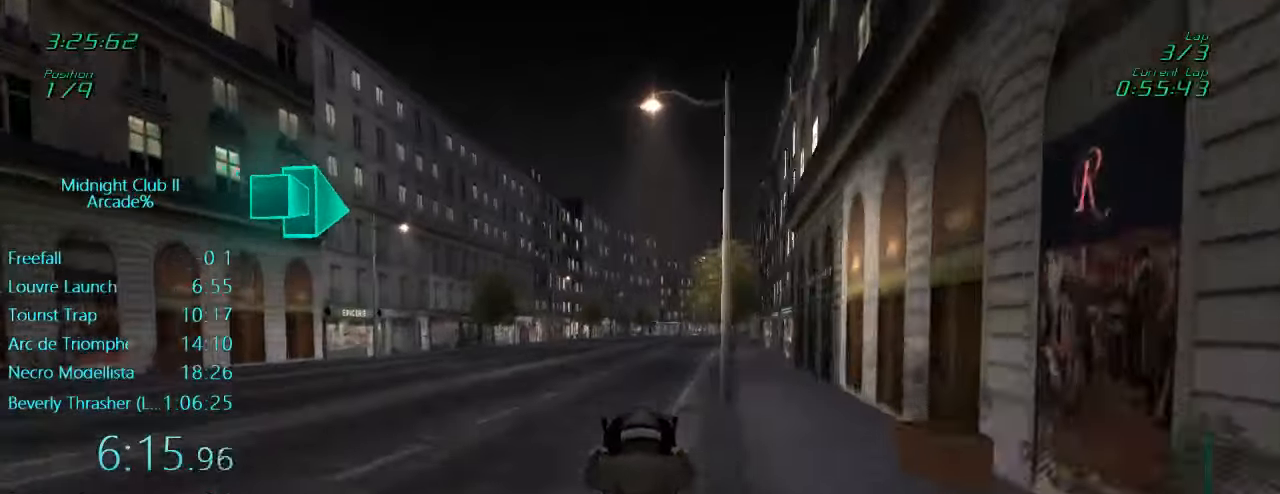
{"buttons": ["L1", "R2"], "left_stick": "right", "events": [[50, "left_stick", "up-right"], [217, "A", "down"], [317, "A", "up"], [317, "left_stick", "right"]]}
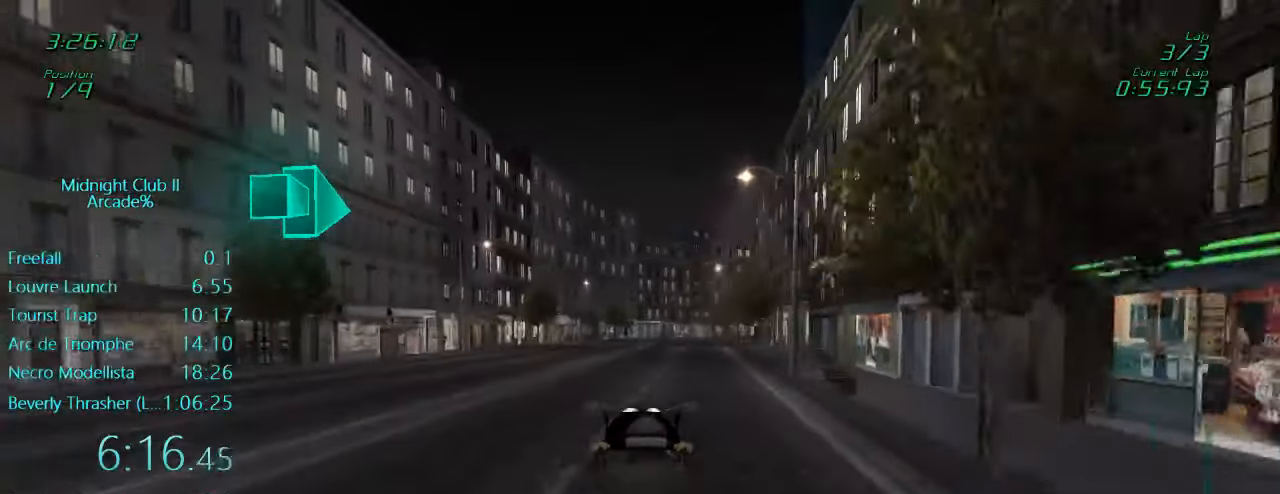
{"buttons": ["R2"], "left_stick": "center", "events": [[183, "L1", "up"], [417, "left_stick", "center"]]}
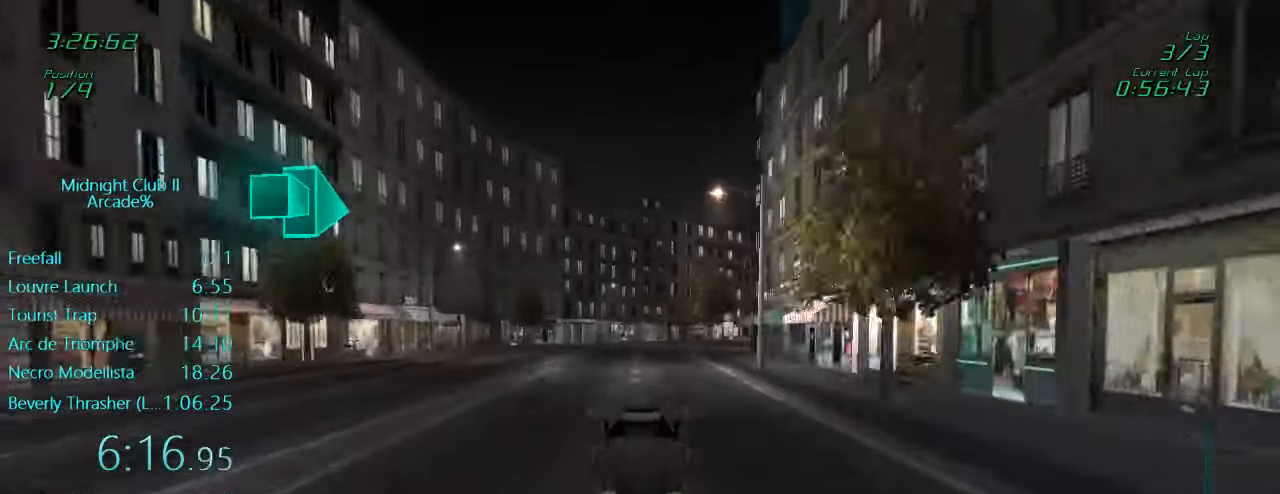
{"buttons": ["R2"], "left_stick": "right", "events": [[284, "left_stick", "right"]]}
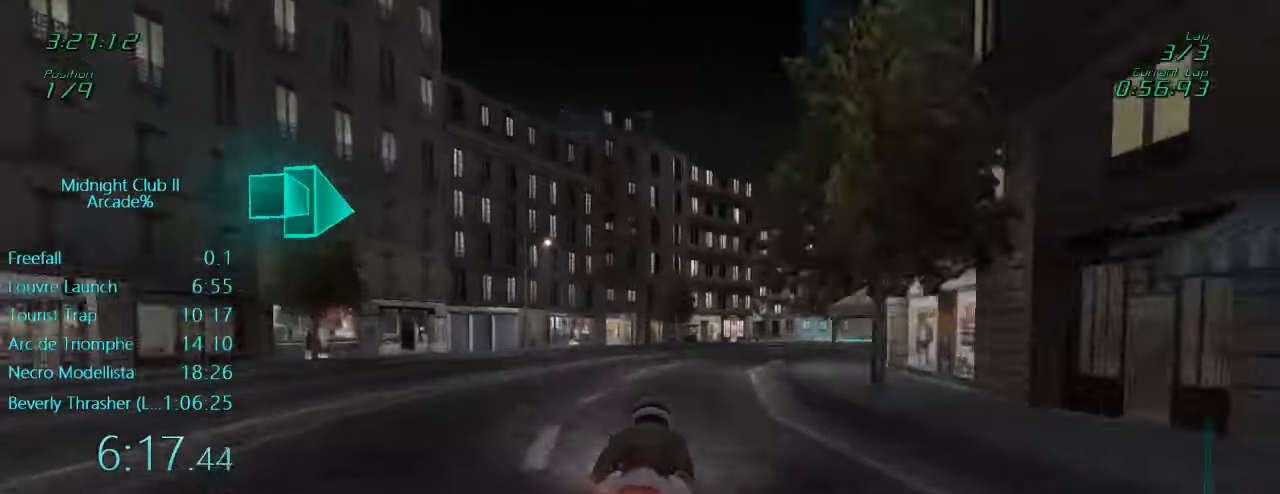
{"buttons": ["L1"], "left_stick": "center", "events": [[284, "R2", "up"], [434, "left_stick", "center"], [450, "L1", "down"]]}
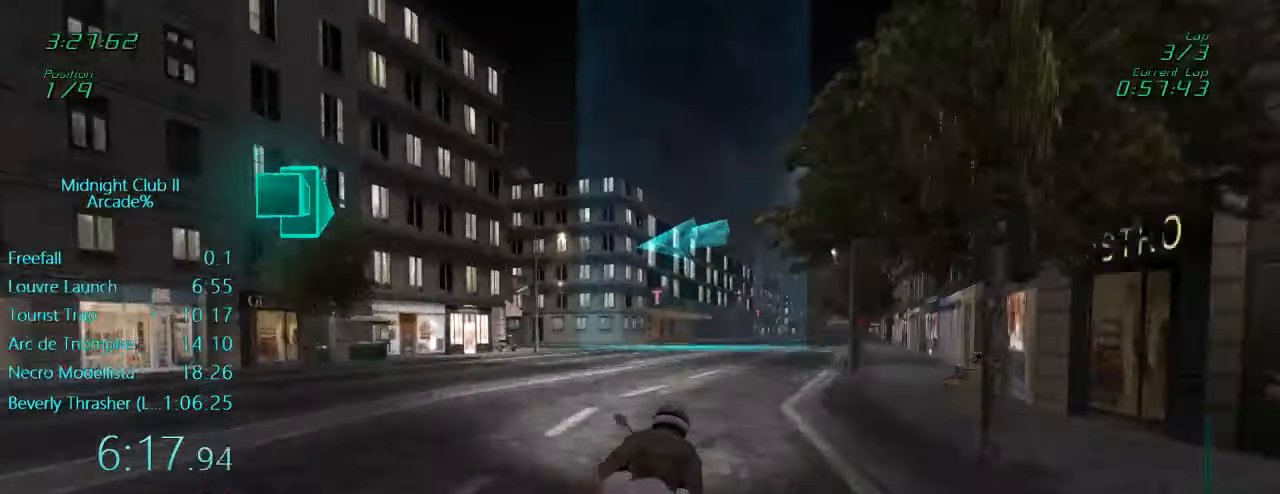
{"buttons": ["L1", "R2"], "left_stick": "left", "events": [[84, "X", "down"], [150, "left_stick", "left"], [184, "L2", "down"], [217, "X", "up"], [350, "L2", "up"], [350, "R2", "down"]]}
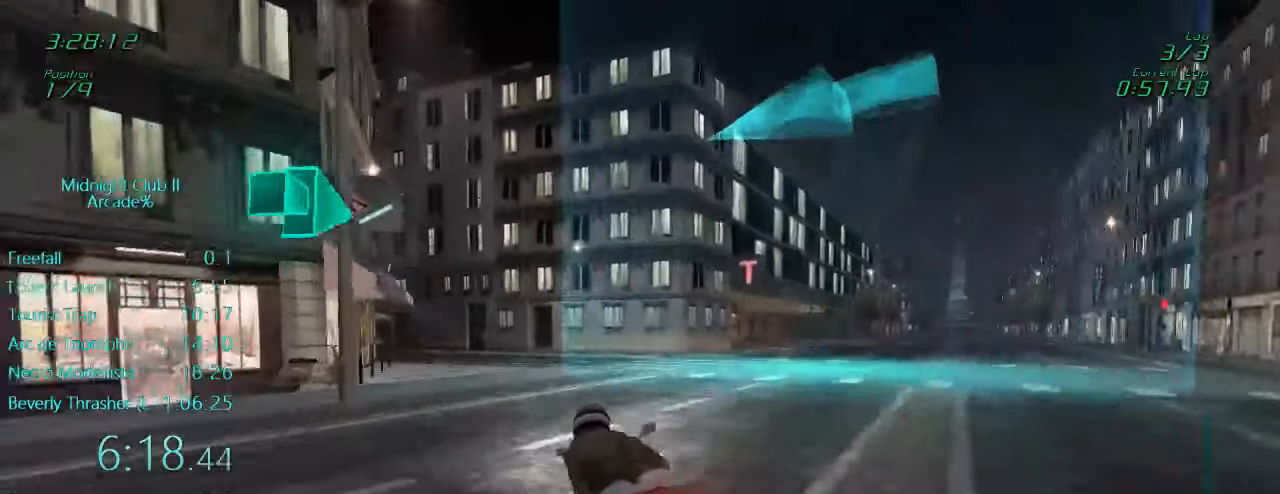
{"buttons": ["L1", "R2"], "left_stick": "left", "events": []}
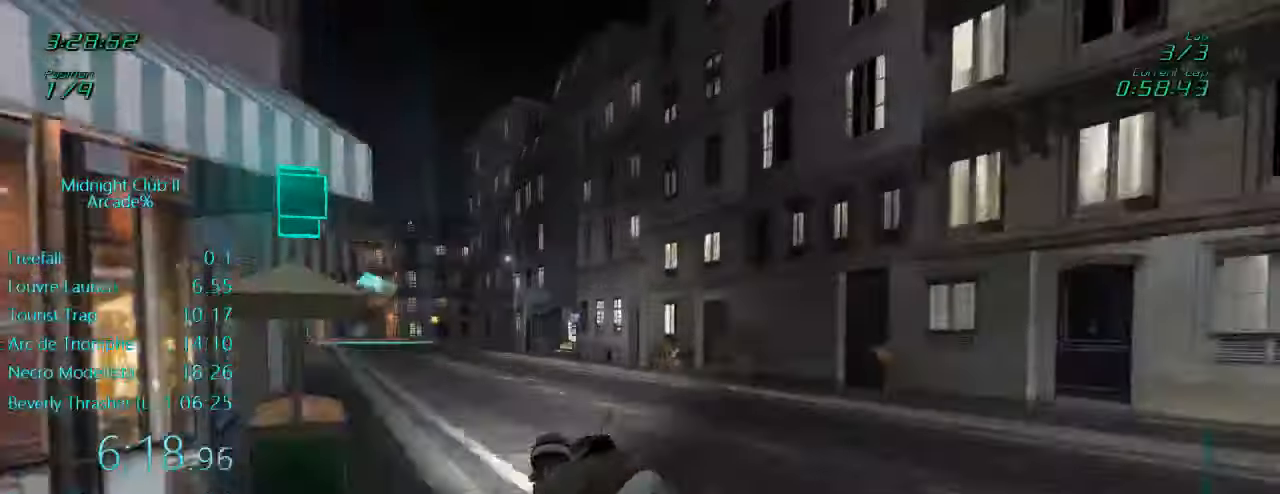
{"buttons": ["L1", "R2"], "left_stick": "center", "events": [[500, "left_stick", "center"]]}
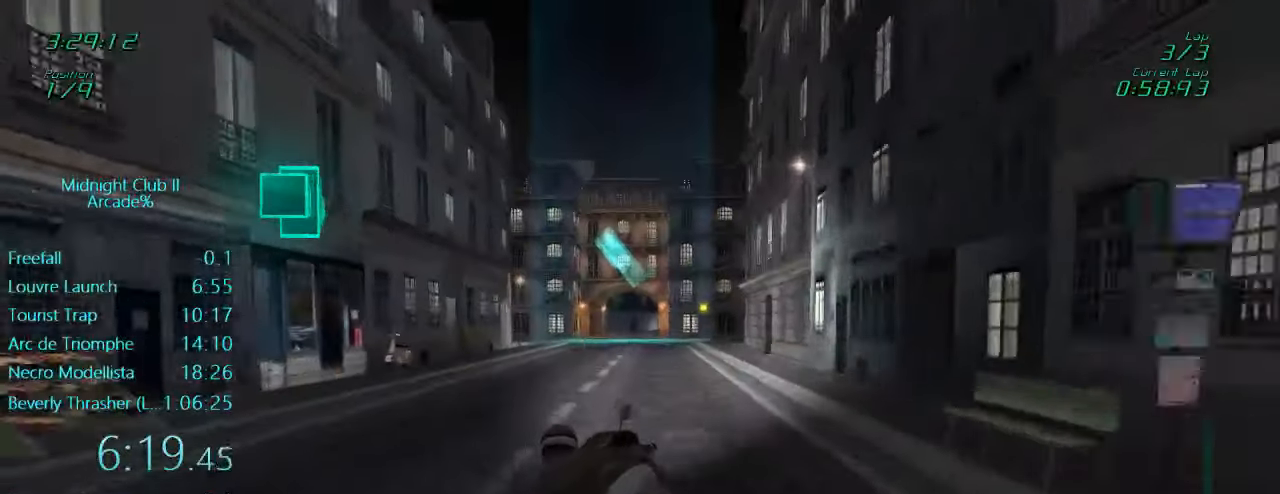
{"buttons": ["L1", "R2"], "left_stick": "center", "events": [[84, "left_stick", "right"], [250, "left_stick", "center"]]}
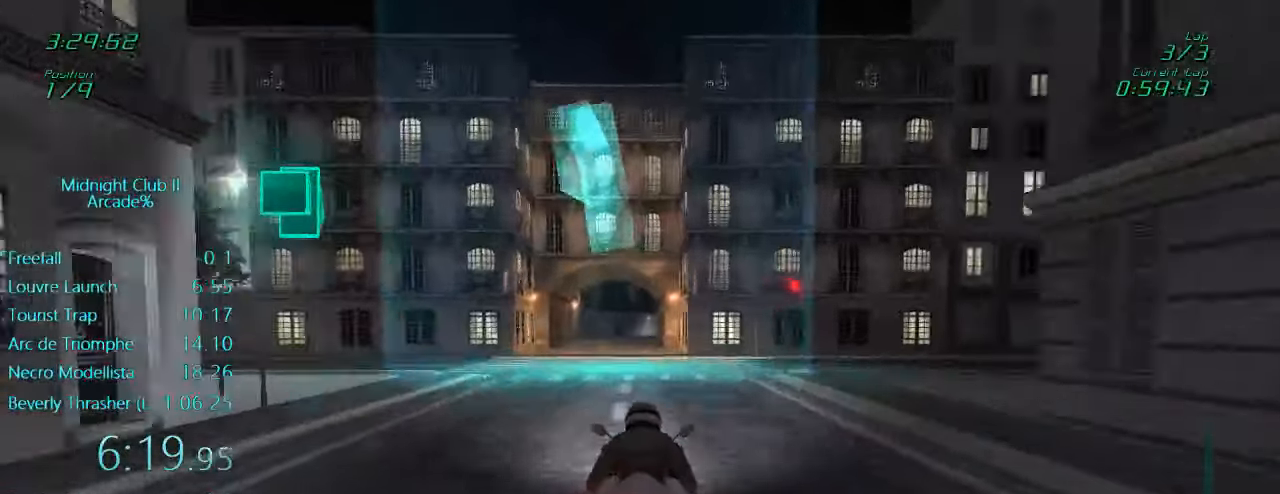
{"buttons": ["L1", "R2"], "left_stick": "center", "events": [[50, "left_stick", "left"], [217, "left_stick", "center"]]}
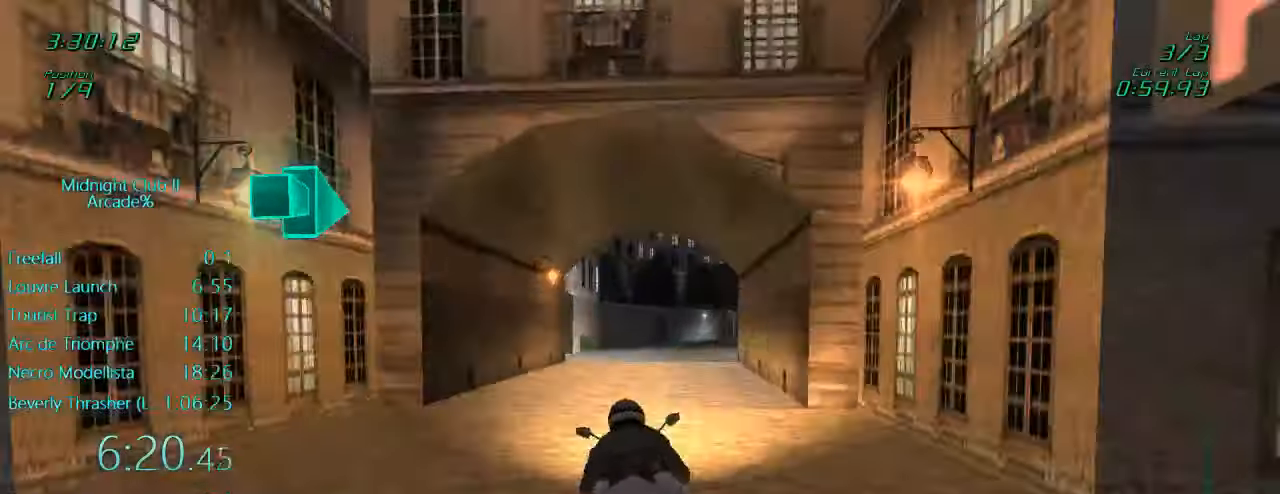
{"buttons": ["L1", "R2"], "left_stick": "right", "events": [[117, "left_stick", "right"], [284, "left_stick", "center"], [350, "left_stick", "right"]]}
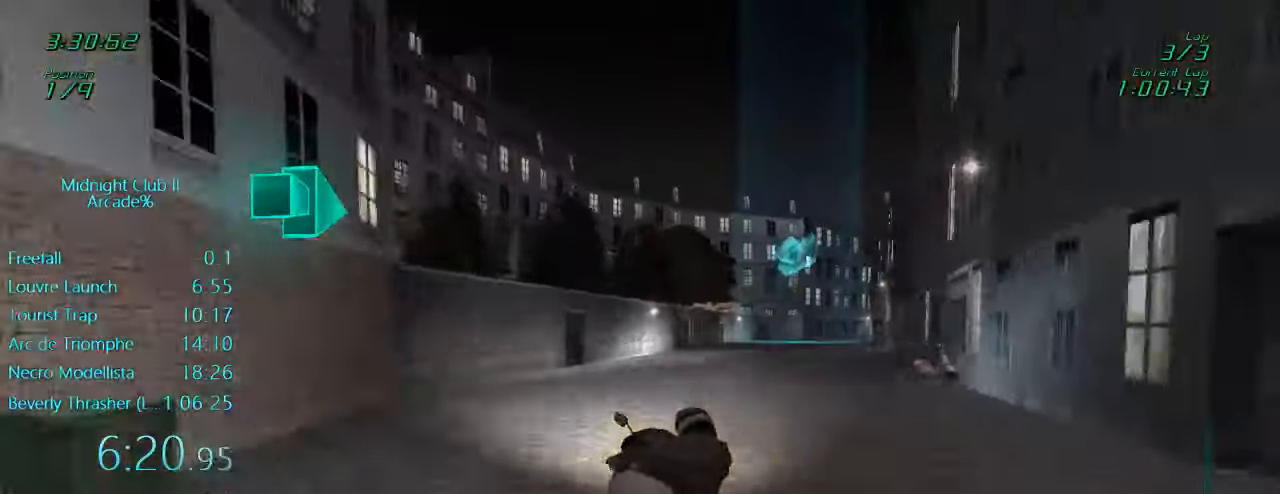
{"buttons": ["L1", "R2"], "left_stick": "right", "events": [[50, "left_stick", "center"], [117, "left_stick", "right"], [250, "left_stick", "center"], [384, "left_stick", "right"]]}
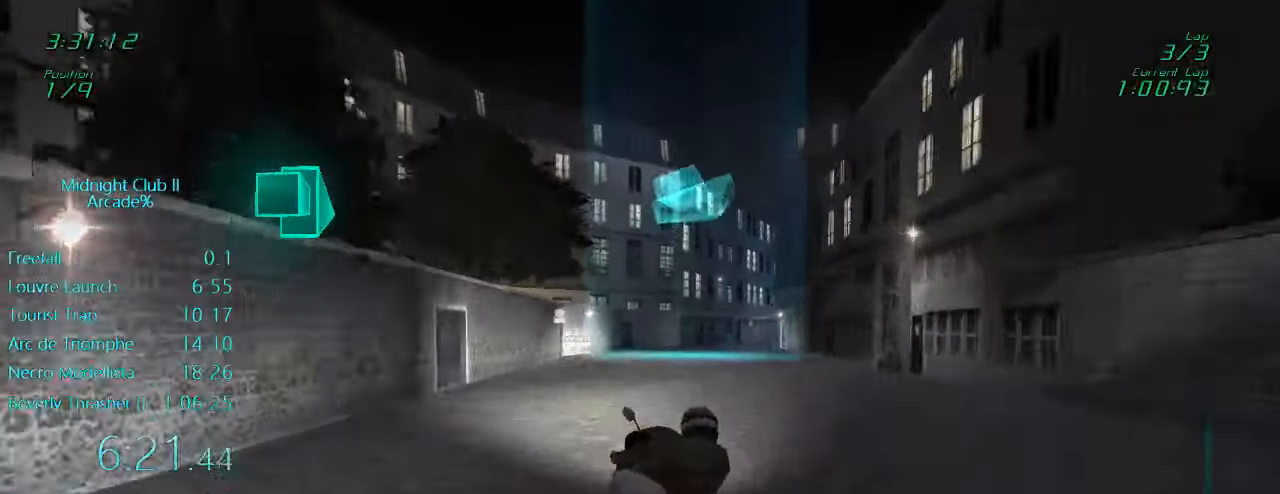
{"buttons": ["L1", "R2"], "left_stick": "center", "events": [[50, "left_stick", "center"], [184, "left_stick", "right"], [434, "left_stick", "center"]]}
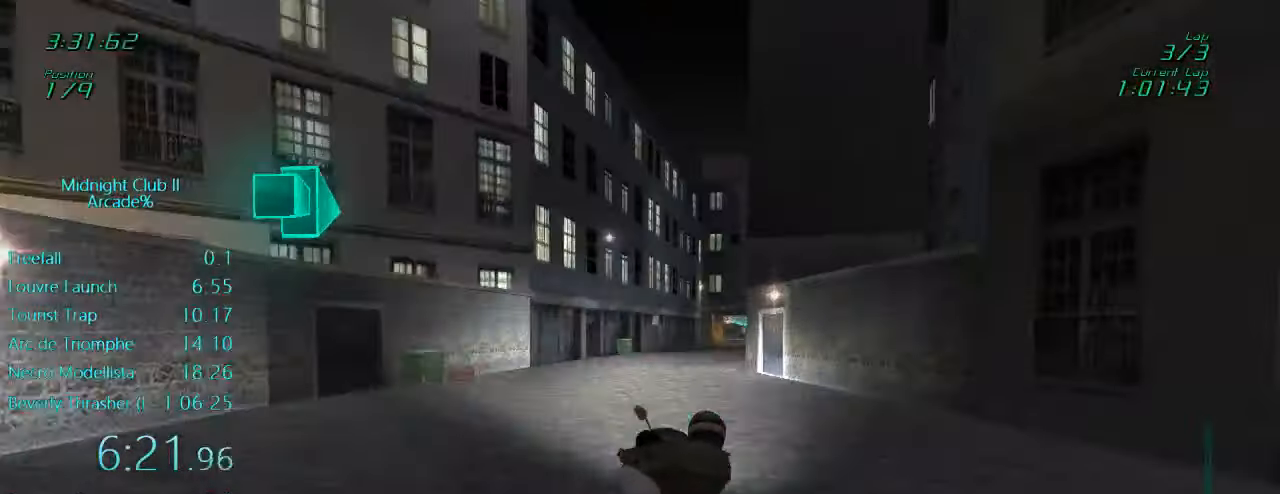
{"buttons": ["L1"], "left_stick": "left", "events": [[50, "left_stick", "right"], [283, "left_stick", "center"], [350, "R2", "up"], [450, "left_stick", "left"]]}
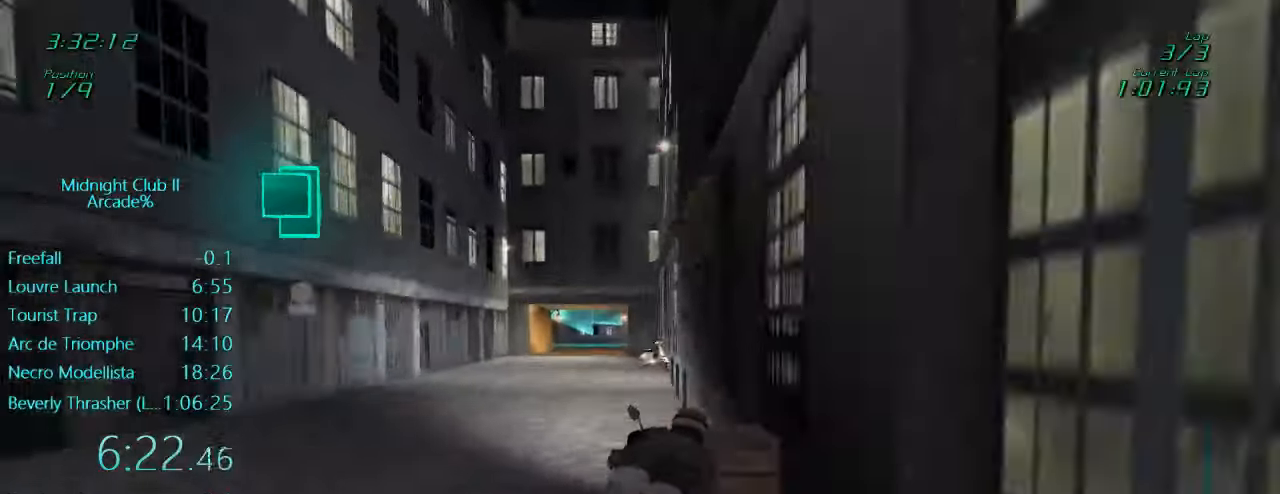
{"buttons": ["X", "L1"], "left_stick": "center", "events": [[116, "left_stick", "center"], [283, "left_stick", "right"], [450, "X", "down"], [450, "left_stick", "center"]]}
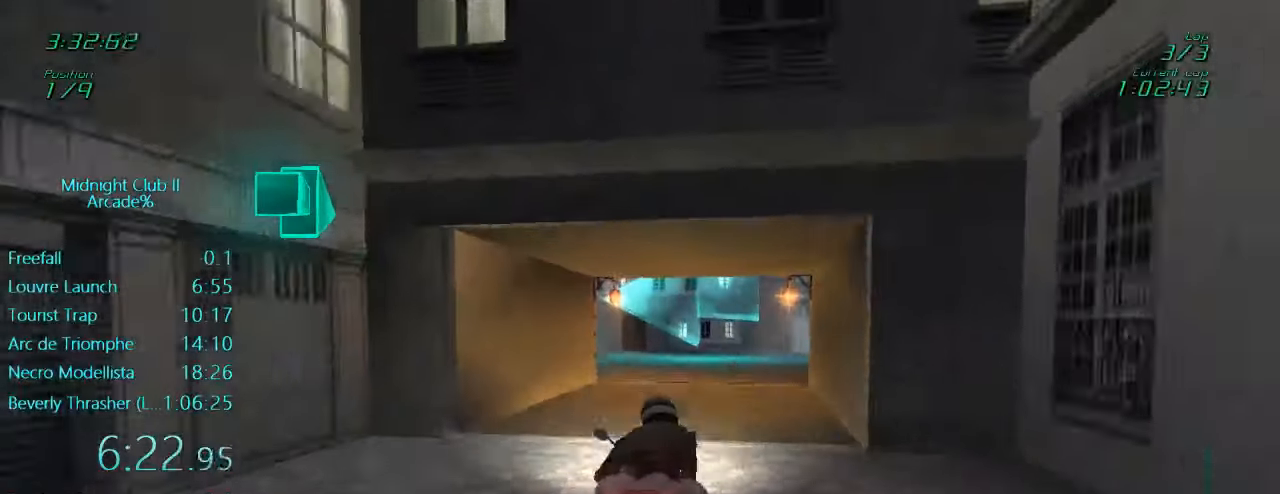
{"buttons": ["L1", "L2"], "left_stick": "left", "events": [[16, "L2", "down"], [50, "X", "up"], [66, "left_stick", "left"], [116, "X", "down"], [316, "X", "up"]]}
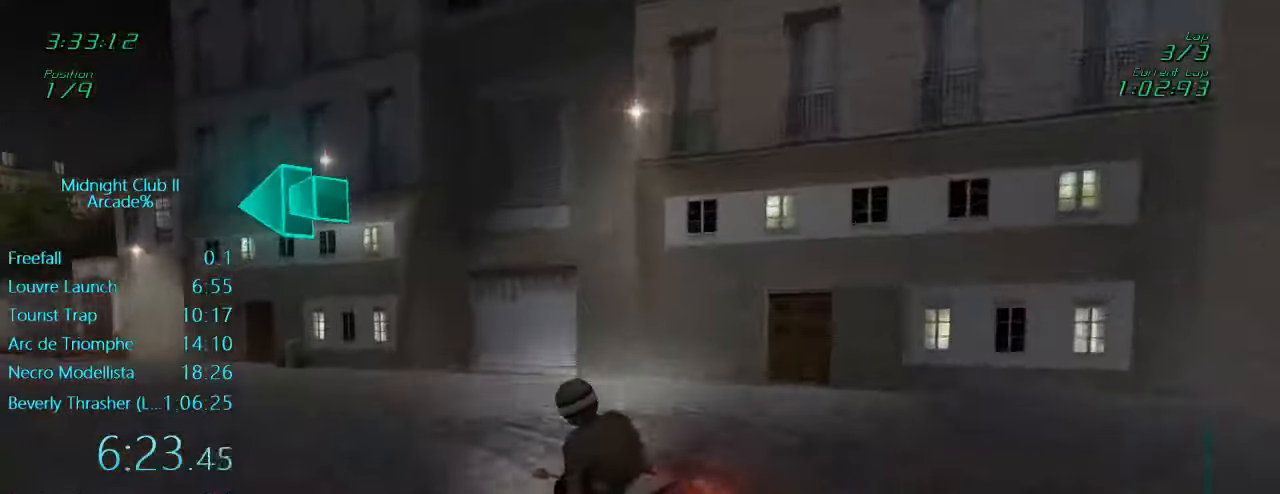
{"buttons": ["L1", "R2"], "left_stick": "left", "events": [[50, "L2", "up"], [50, "R2", "down"]]}
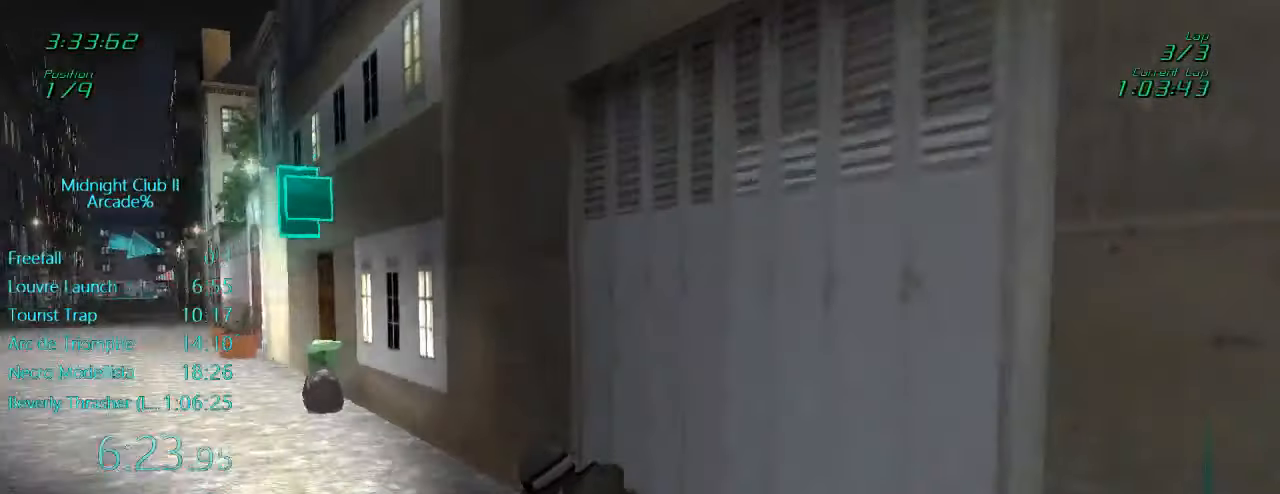
{"buttons": ["L1", "R2"], "left_stick": "center", "events": [[250, "left_stick", "down"], [483, "left_stick", "center"]]}
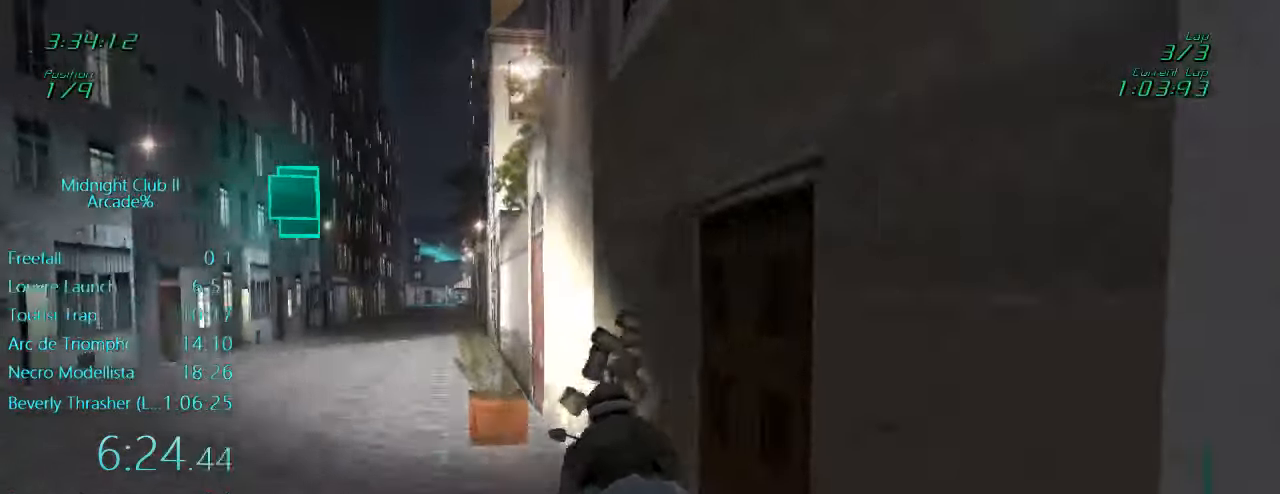
{"buttons": ["L1", "R2"], "left_stick": "up-right", "events": [[83, "left_stick", "left"], [216, "A", "down"], [350, "A", "up"], [383, "left_stick", "up-right"]]}
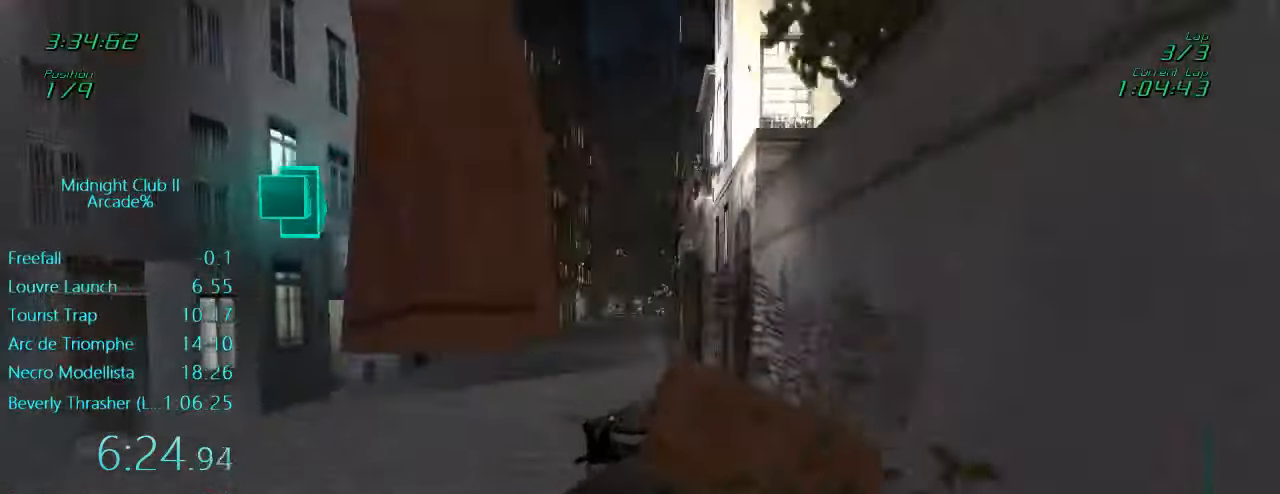
{"buttons": ["R2"], "left_stick": "center", "events": [[83, "left_stick", "center"], [183, "L1", "up"], [316, "left_stick", "right"], [450, "left_stick", "center"]]}
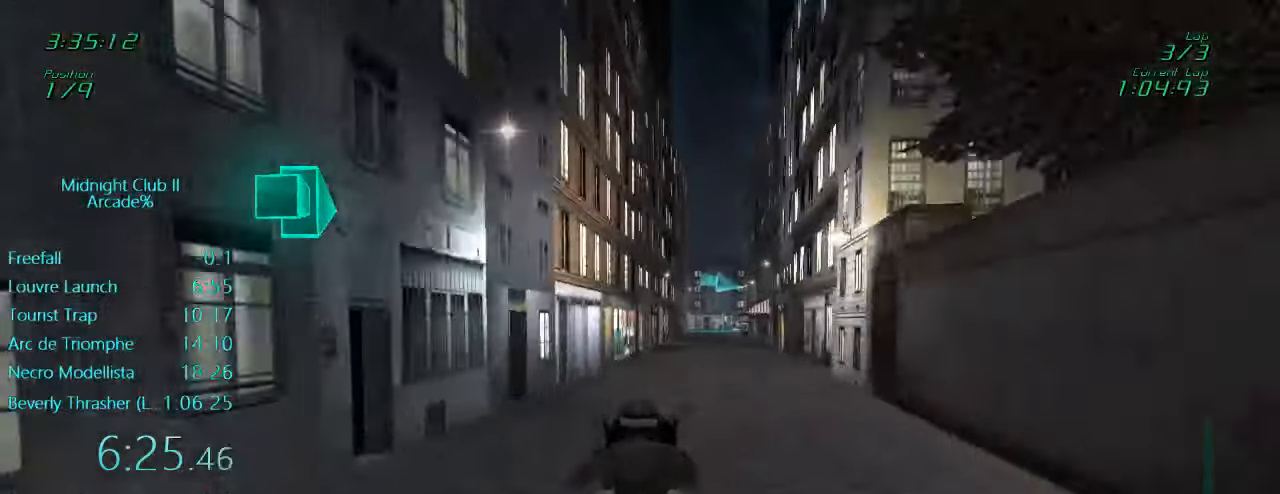
{"buttons": ["R2"], "left_stick": "center", "events": [[150, "left_stick", "right"], [283, "A", "down"], [283, "left_stick", "center"], [383, "A", "up"]]}
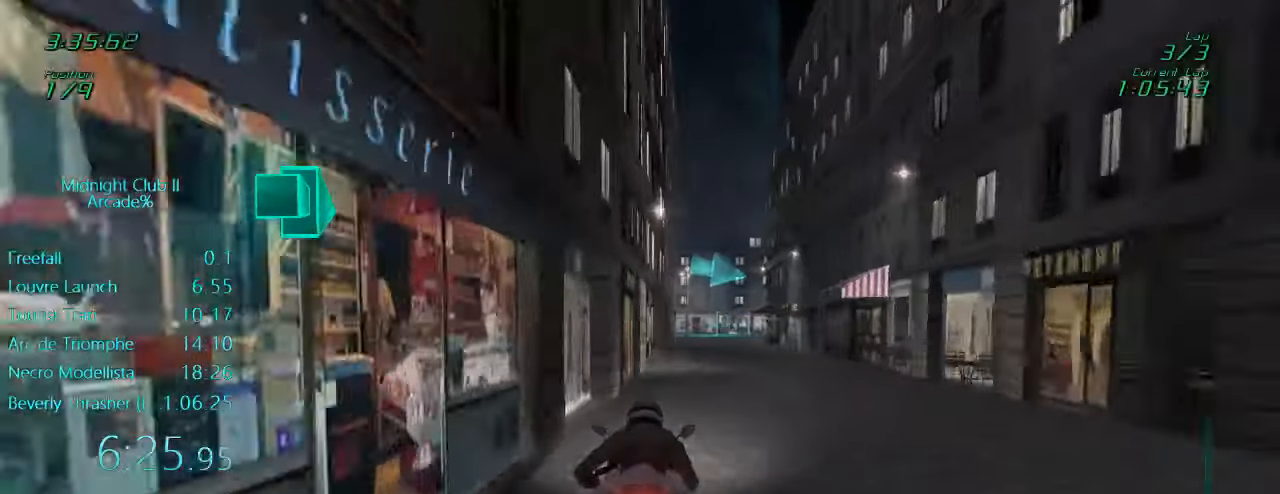
{"buttons": ["L1", "R2"], "left_stick": "center", "events": [[216, "L1", "down"], [250, "left_stick", "right"], [450, "left_stick", "center"]]}
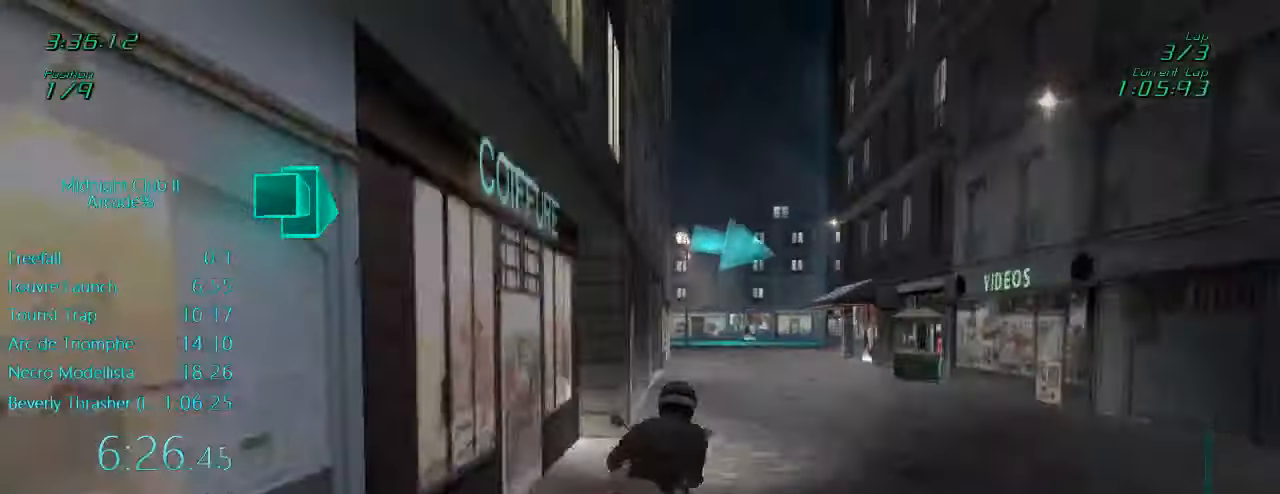
{"buttons": ["L1", "R2"], "left_stick": "right", "events": [[150, "left_stick", "right"], [216, "R2", "up"], [450, "R2", "down"]]}